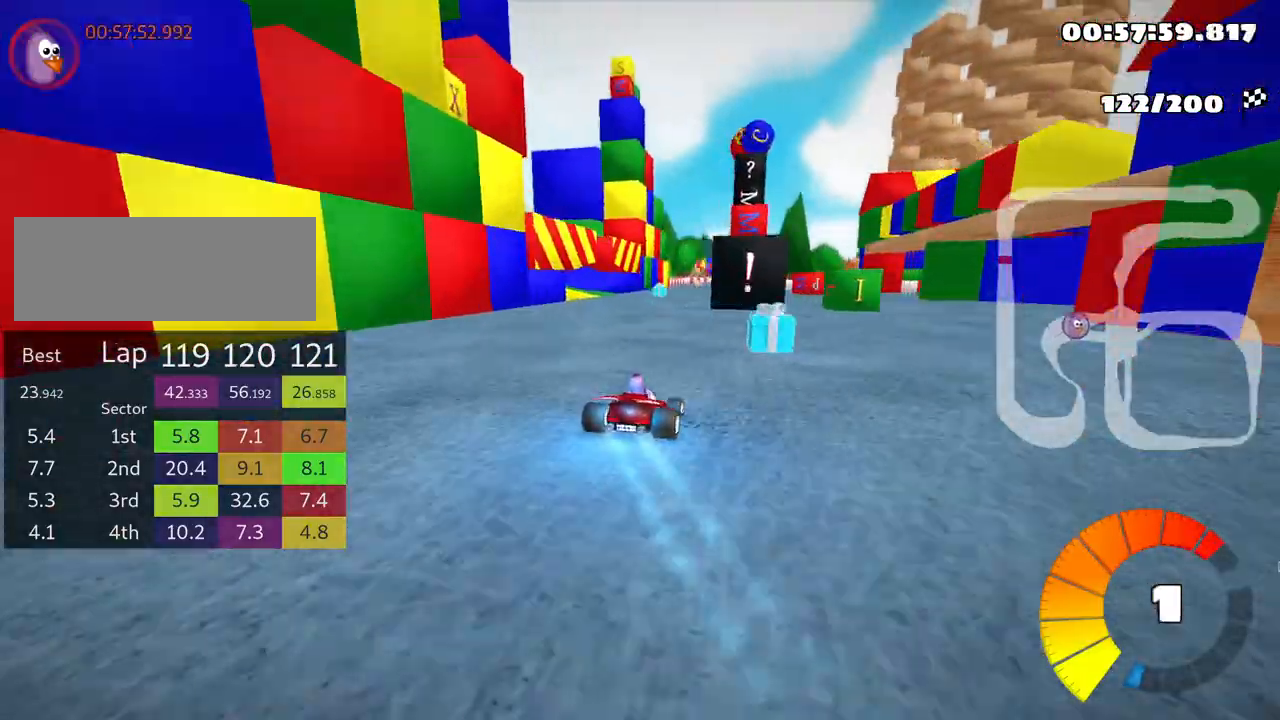
Gameplay with keyboard; each line is a JSON object with the keys held at the frame after it. "events" lists presses ("down") and releases ("up") of "down", "fire", "left", "look", "nitro", "right", "skid" and "up" between this image and that frame as [ms after this image, input, new state], when the widget could be followed in between. No other keys are recorded. Mouse input is not recorded. Key names are as the overlay labels them; some are game actions (e.g. jump) rather than physical keys.
{"keys": ["up"], "events": []}
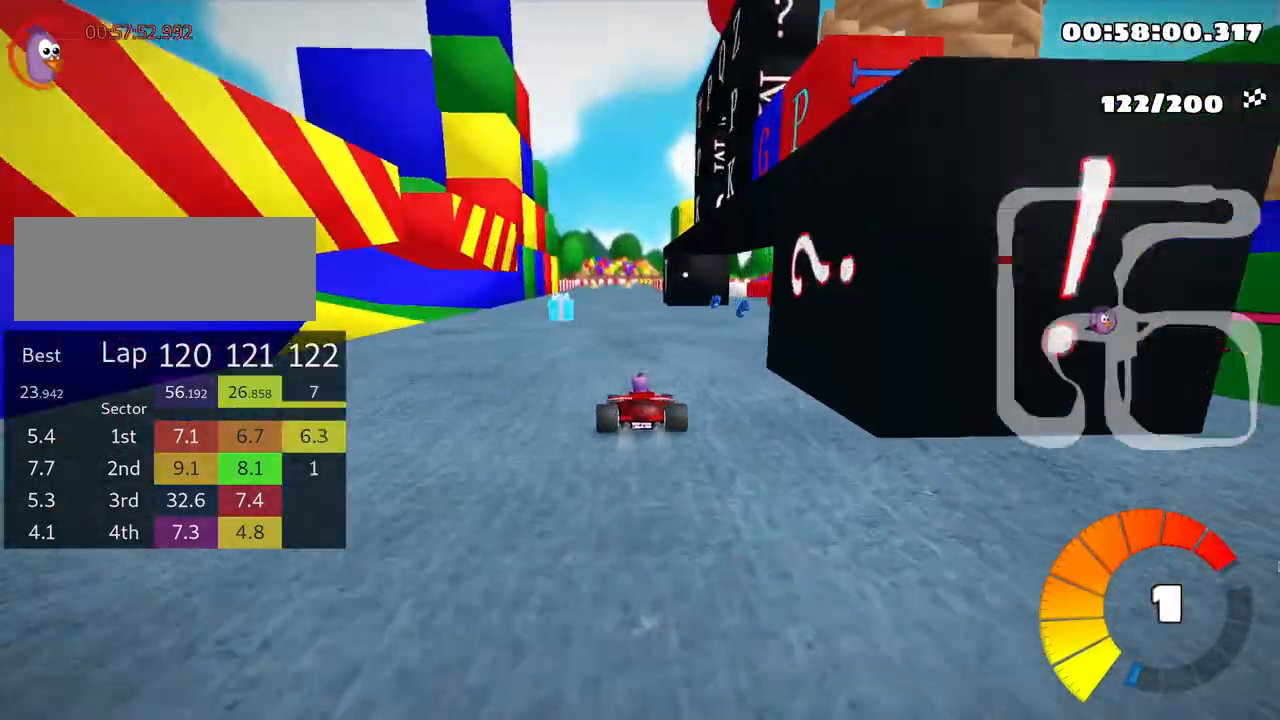
{"keys": ["right", "skid", "up"], "events": [[50, "left", "down"], [366, "left", "up"], [450, "skid", "down"], [466, "right", "down"]]}
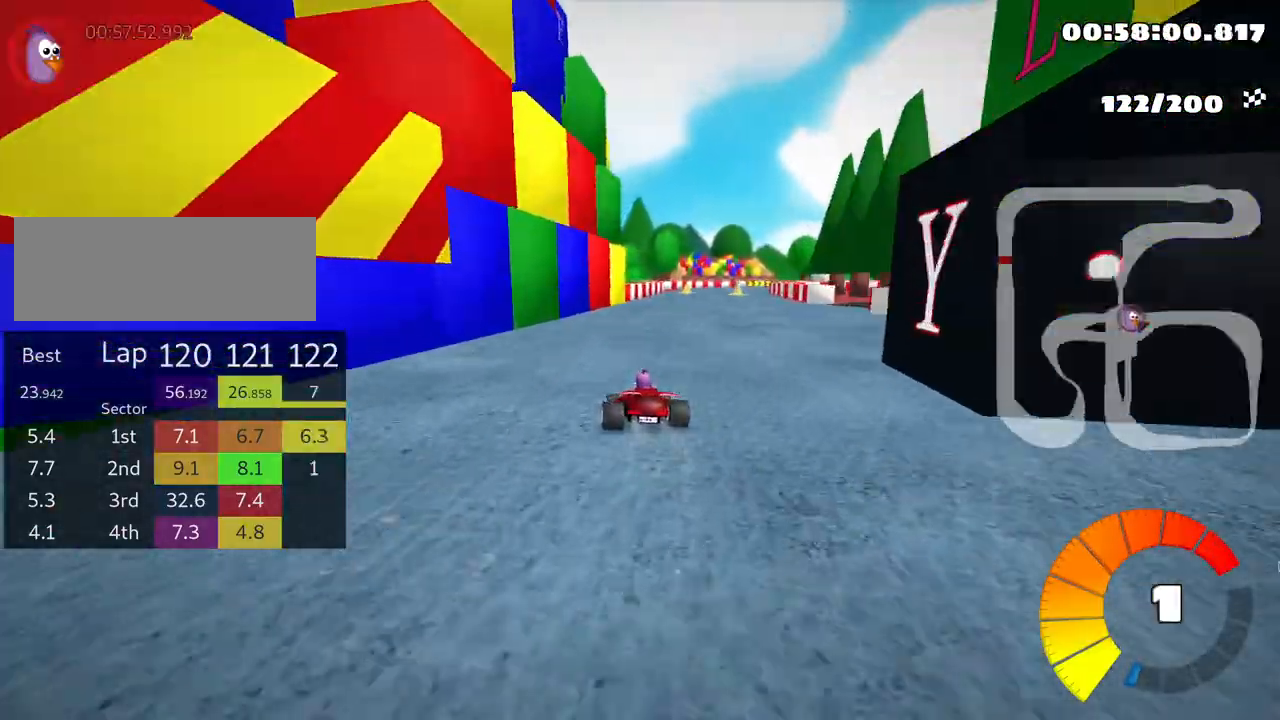
{"keys": ["right", "skid", "up"], "events": [[116, "right", "up"], [350, "right", "down"]]}
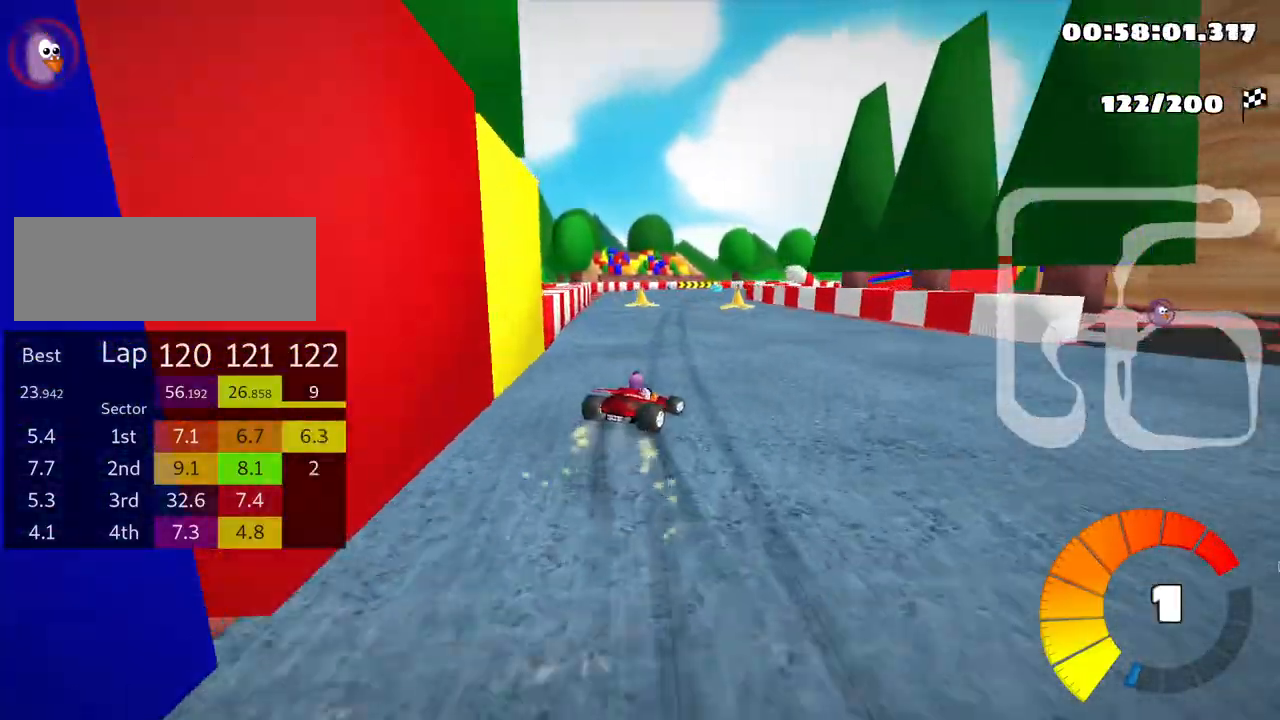
{"keys": ["left", "skid", "up"], "events": [[150, "left", "down"], [183, "right", "up"]]}
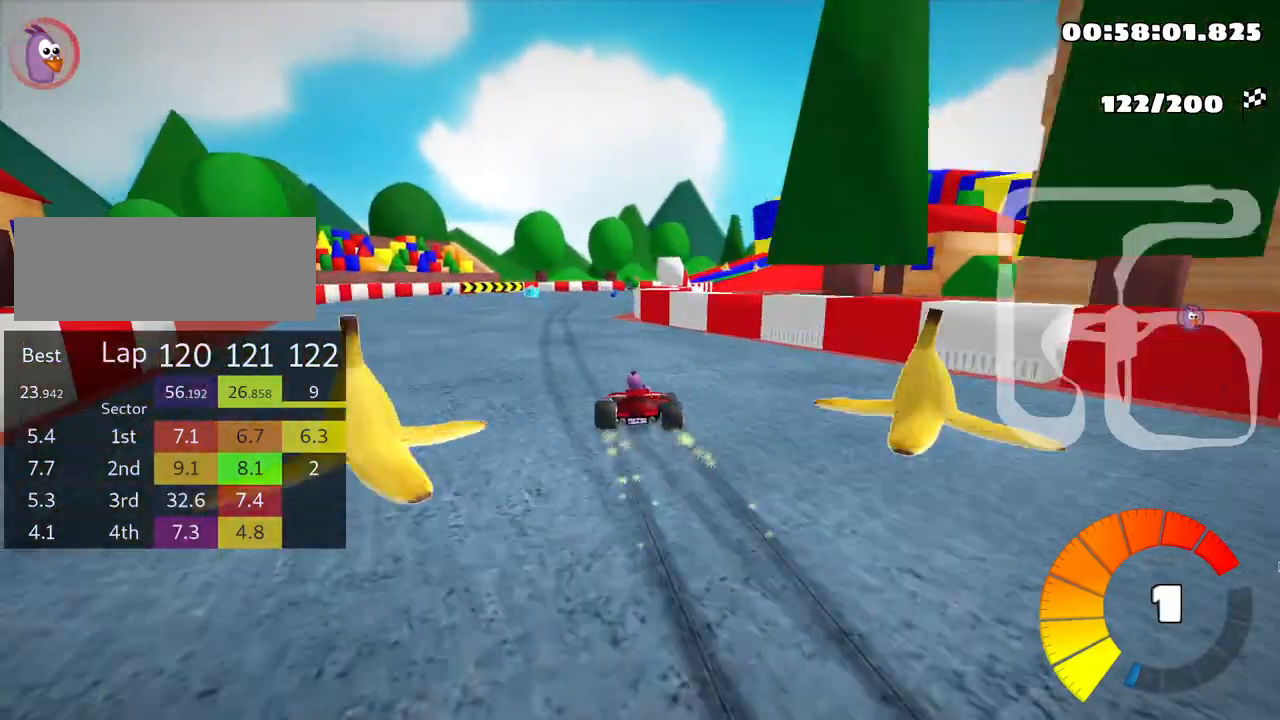
{"keys": ["skid", "up"], "events": [[333, "left", "up"]]}
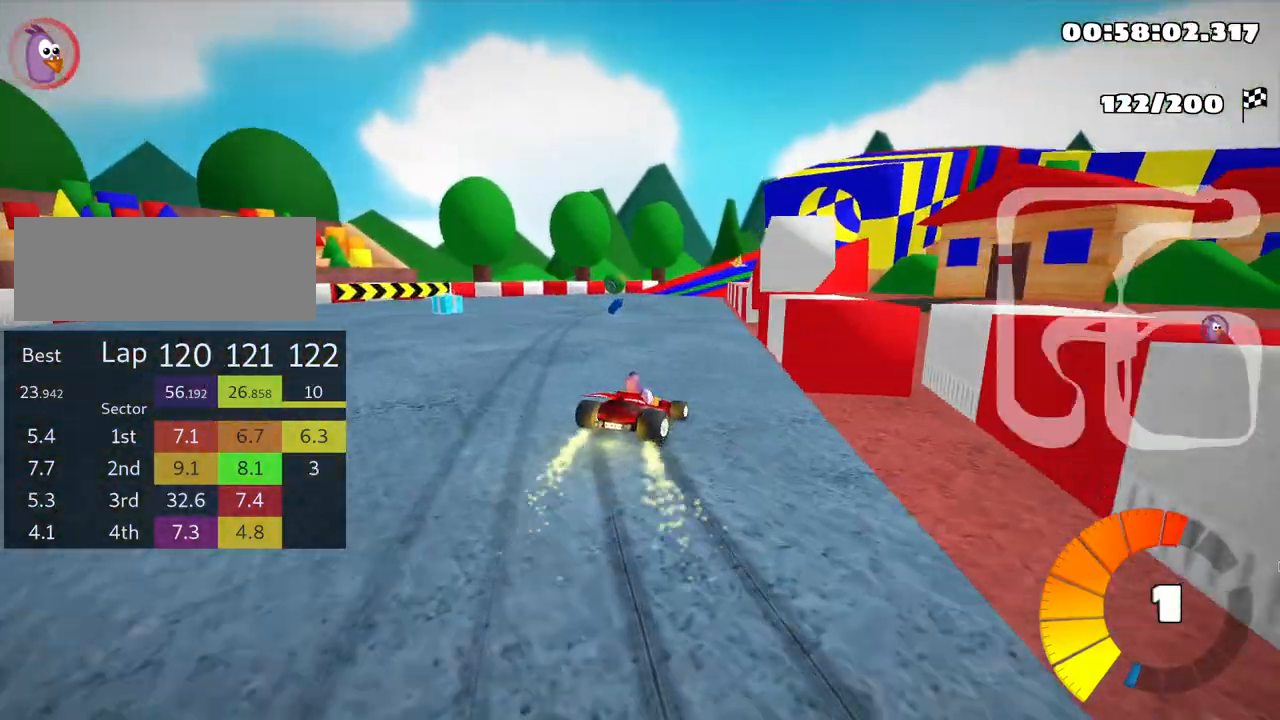
{"keys": ["skid", "up"], "events": [[100, "left", "down"], [450, "left", "up"]]}
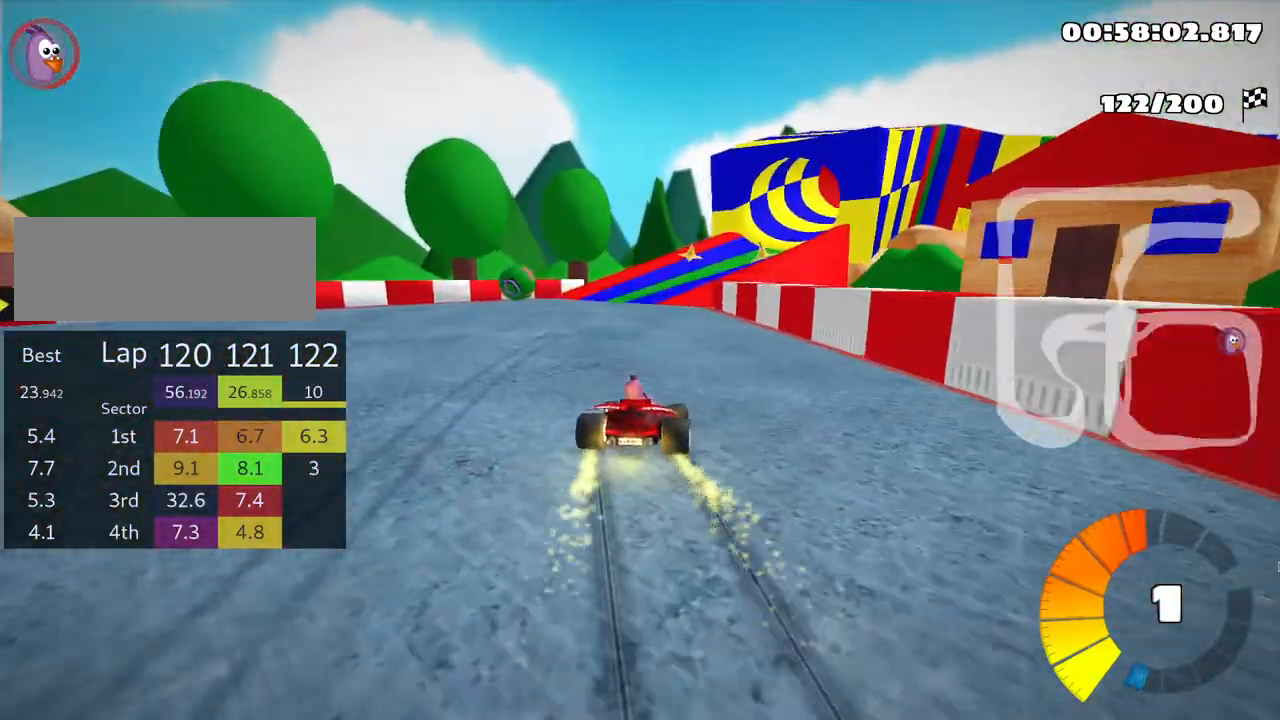
{"keys": ["skid", "up"], "events": [[16, "right", "down"], [200, "right", "up"], [216, "left", "down"], [466, "left", "up"]]}
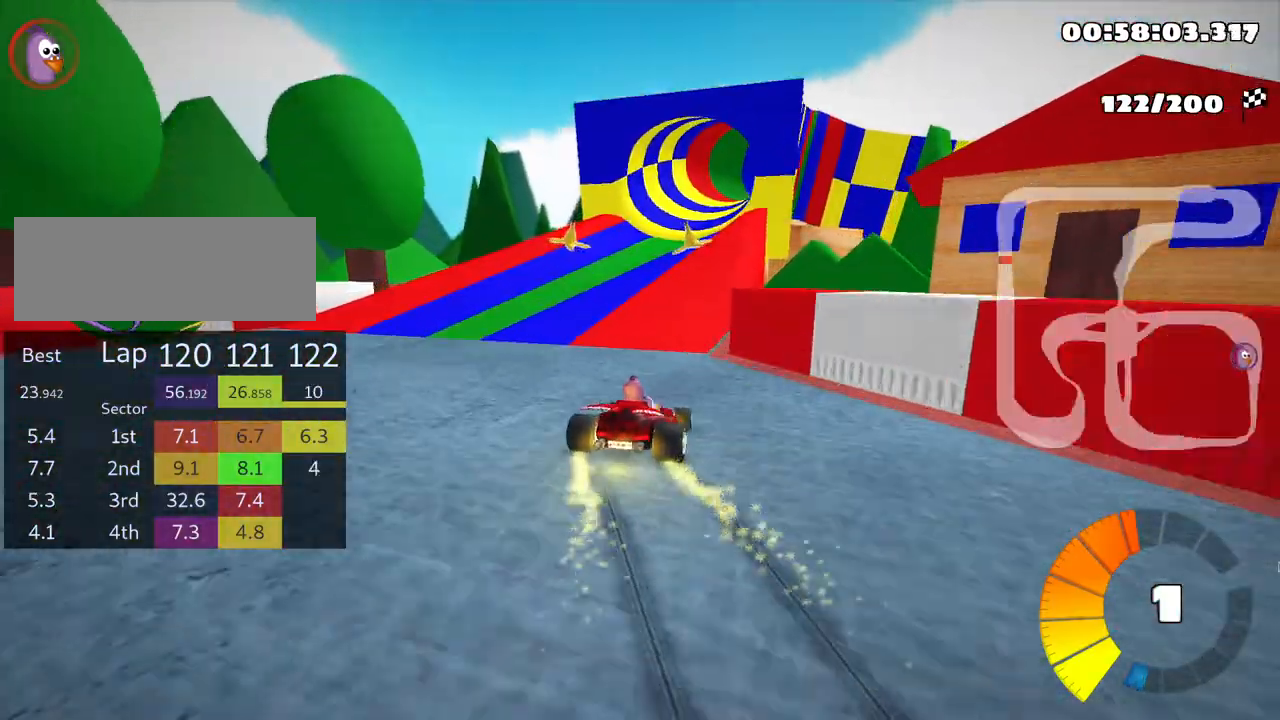
{"keys": ["left", "skid", "up"], "events": [[316, "left", "down"]]}
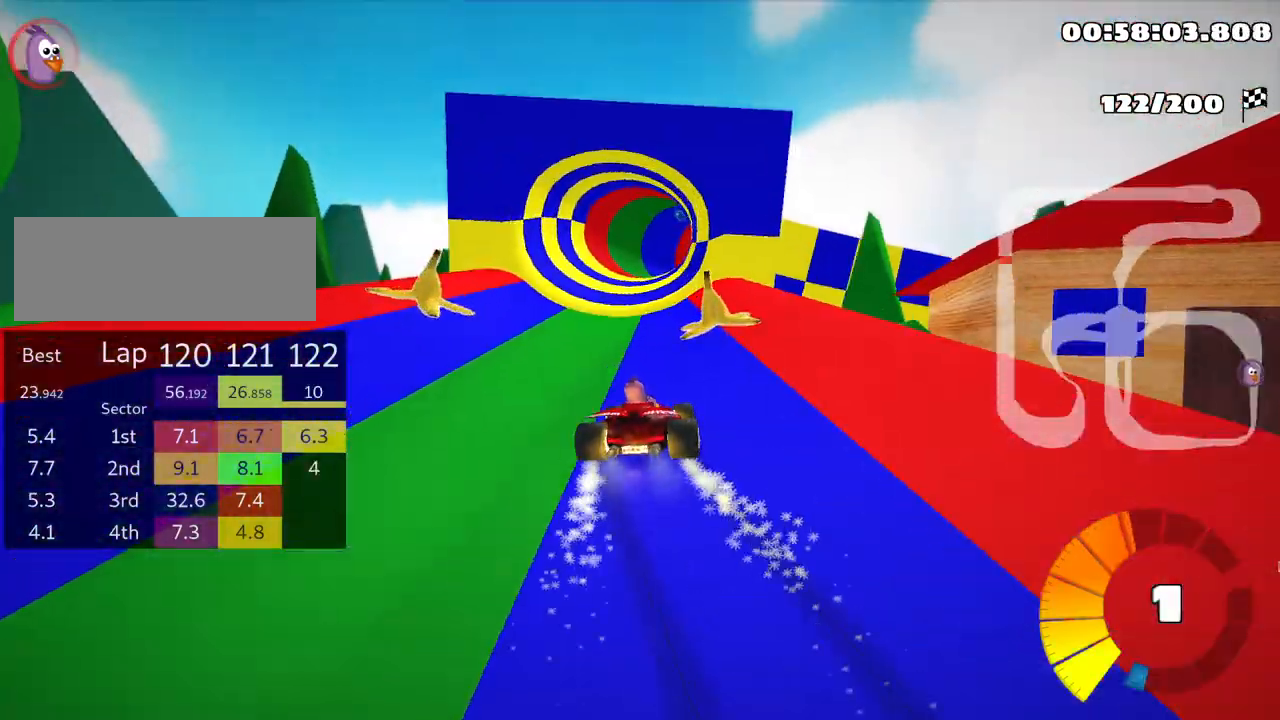
{"keys": ["left", "skid", "up"], "events": [[100, "nitro", "down"], [200, "nitro", "up"]]}
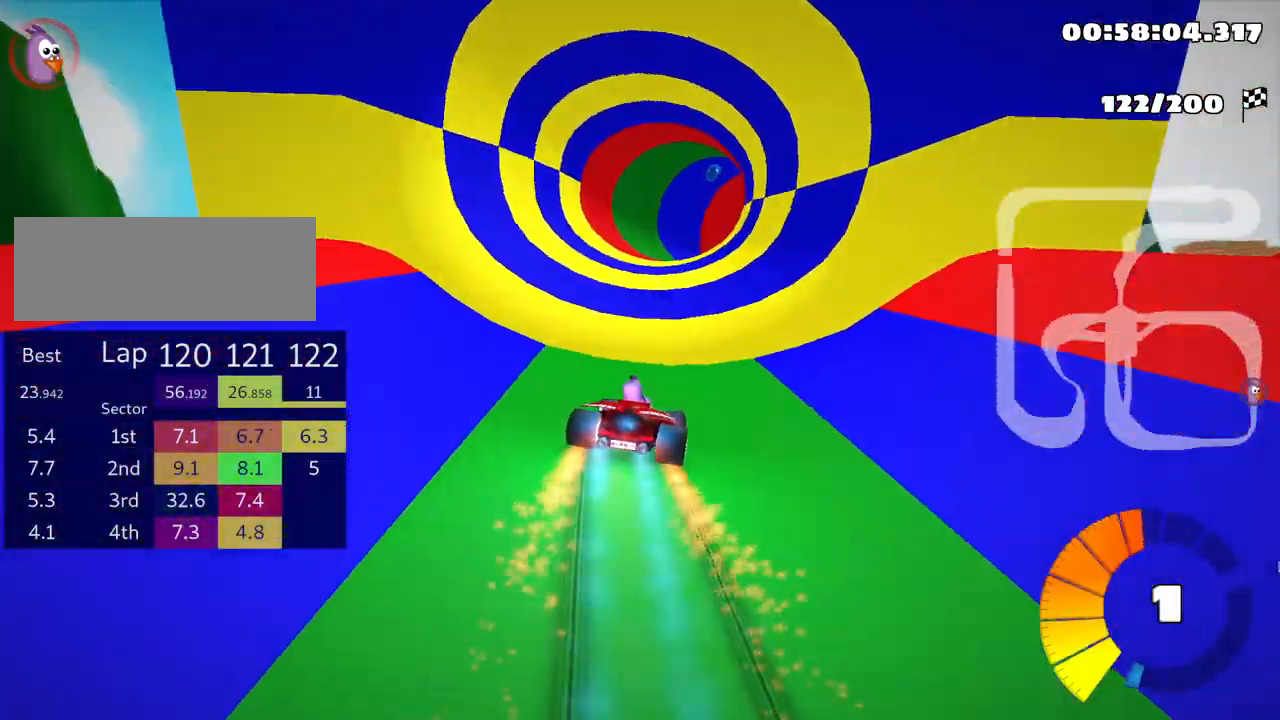
{"keys": ["skid", "up"], "events": [[133, "left", "up"]]}
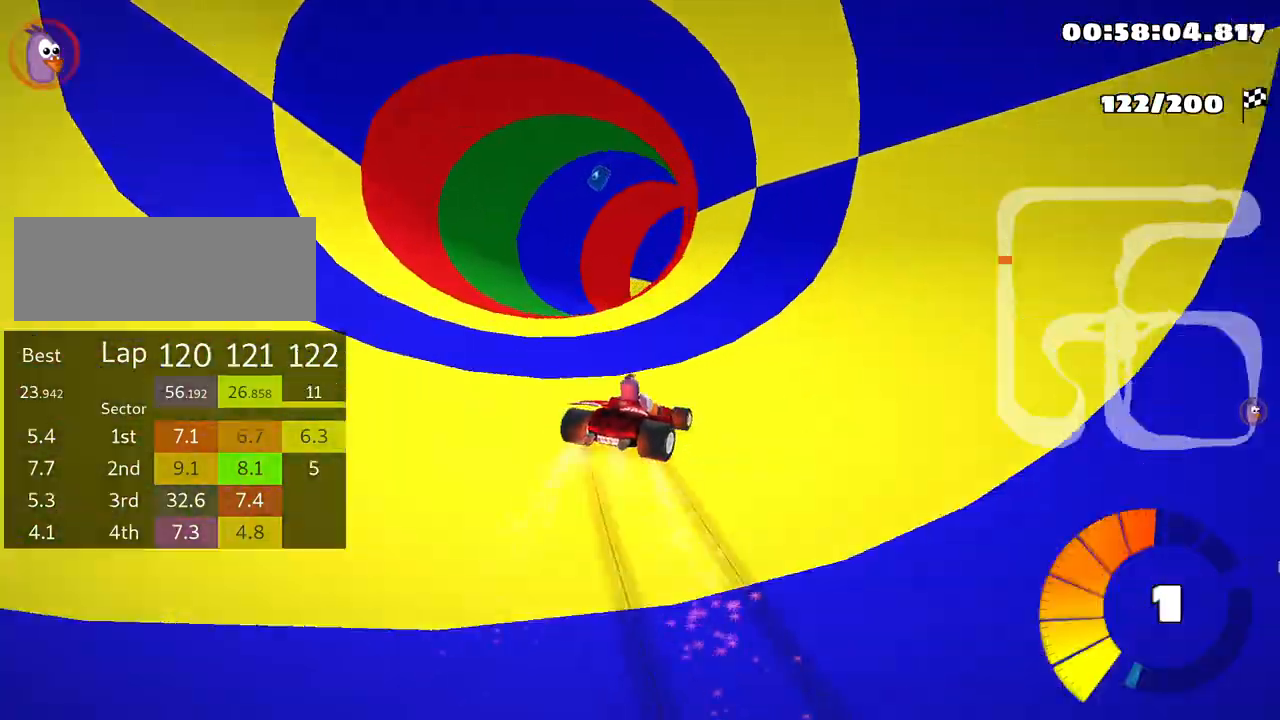
{"keys": ["right"], "events": [[350, "right", "down"], [433, "up", "up"], [466, "skid", "up"]]}
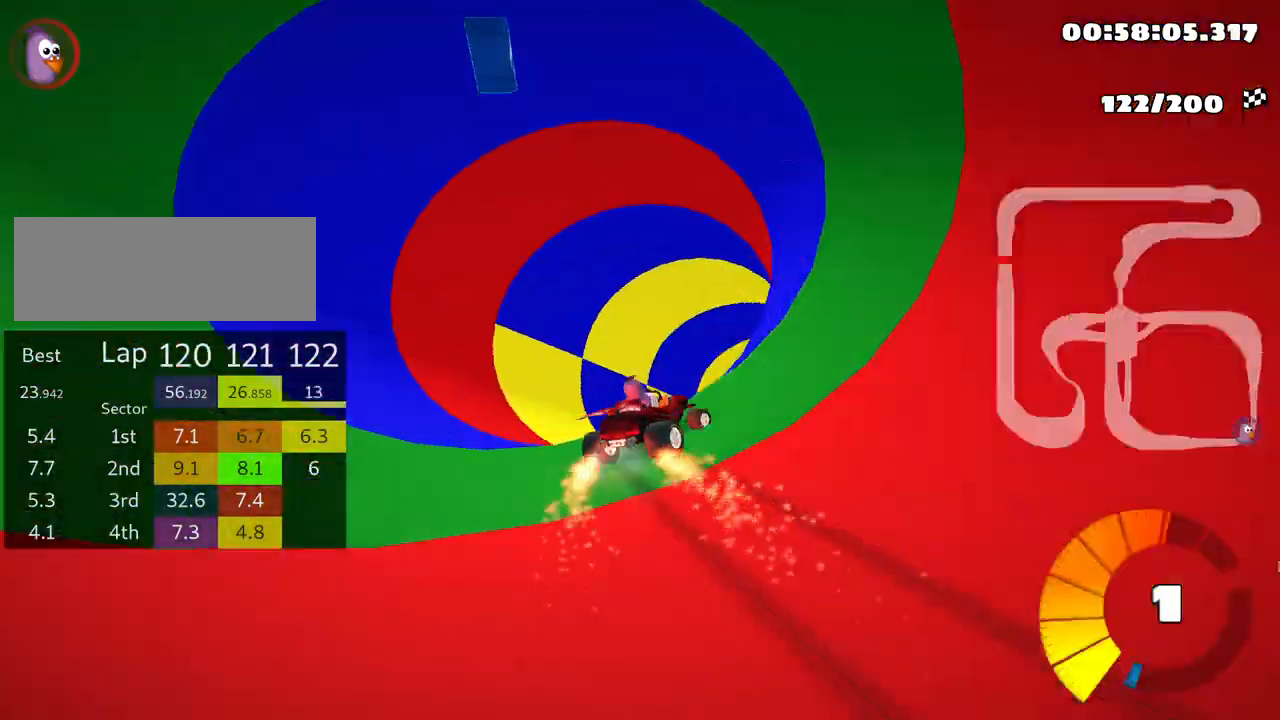
{"keys": ["right"], "events": []}
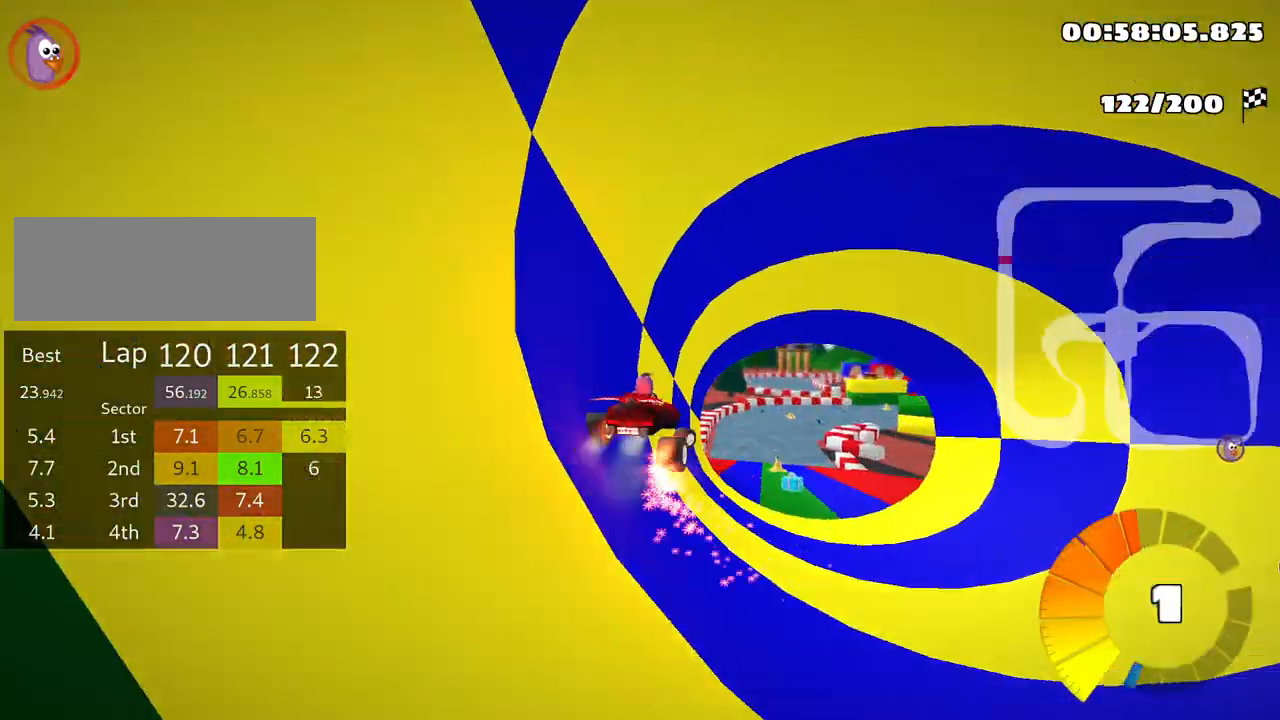
{"keys": ["right"], "events": []}
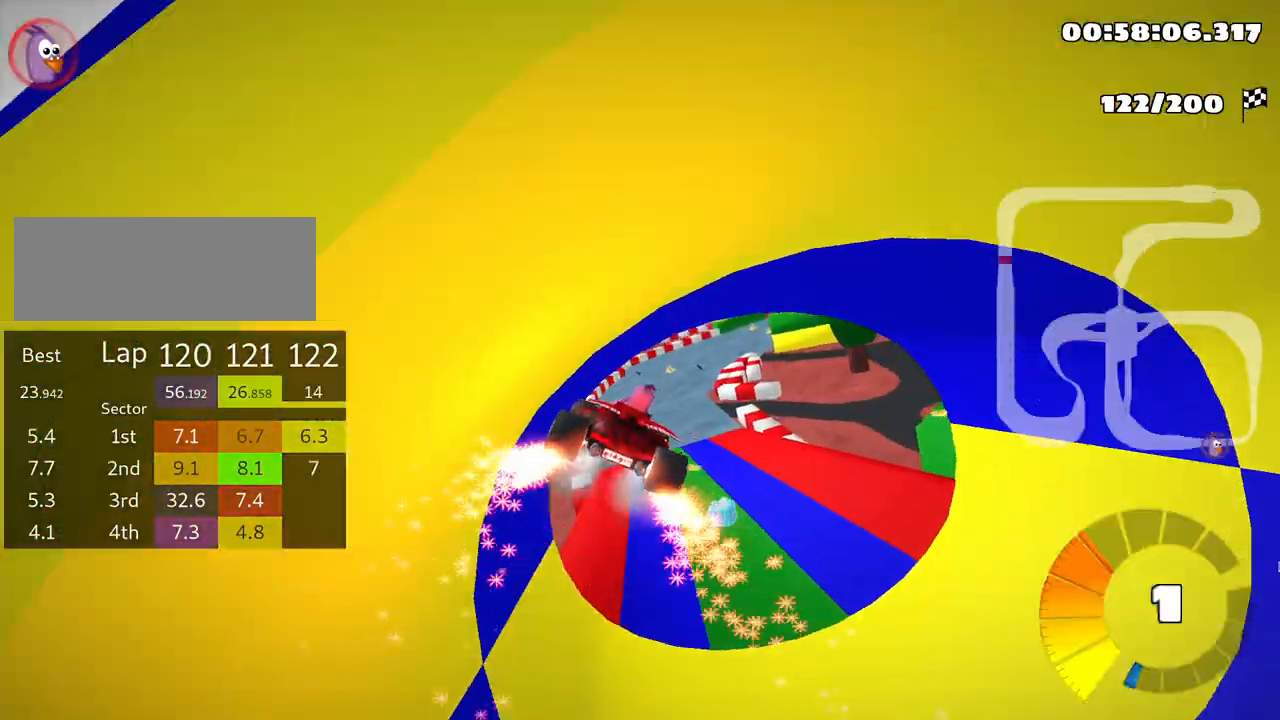
{"keys": ["up"], "events": [[66, "right", "up"], [166, "up", "down"]]}
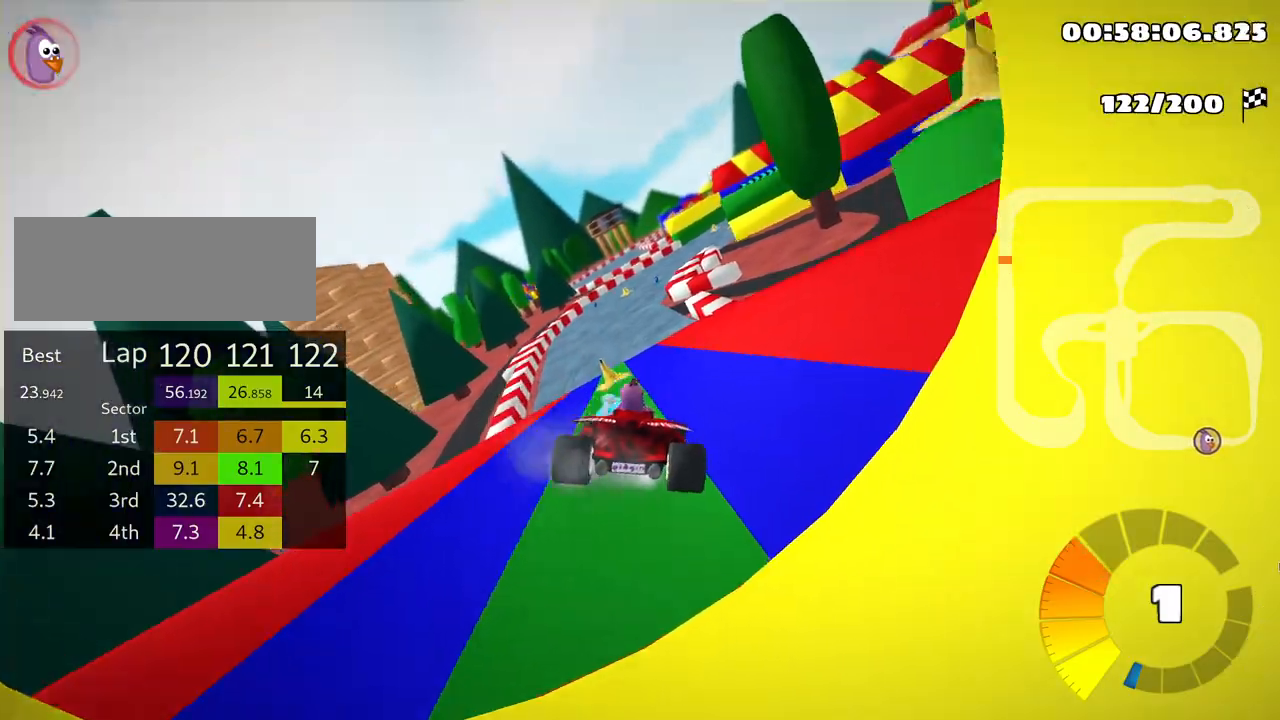
{"keys": ["left", "up"], "events": [[66, "left", "down"], [233, "nitro", "down"], [383, "nitro", "up"]]}
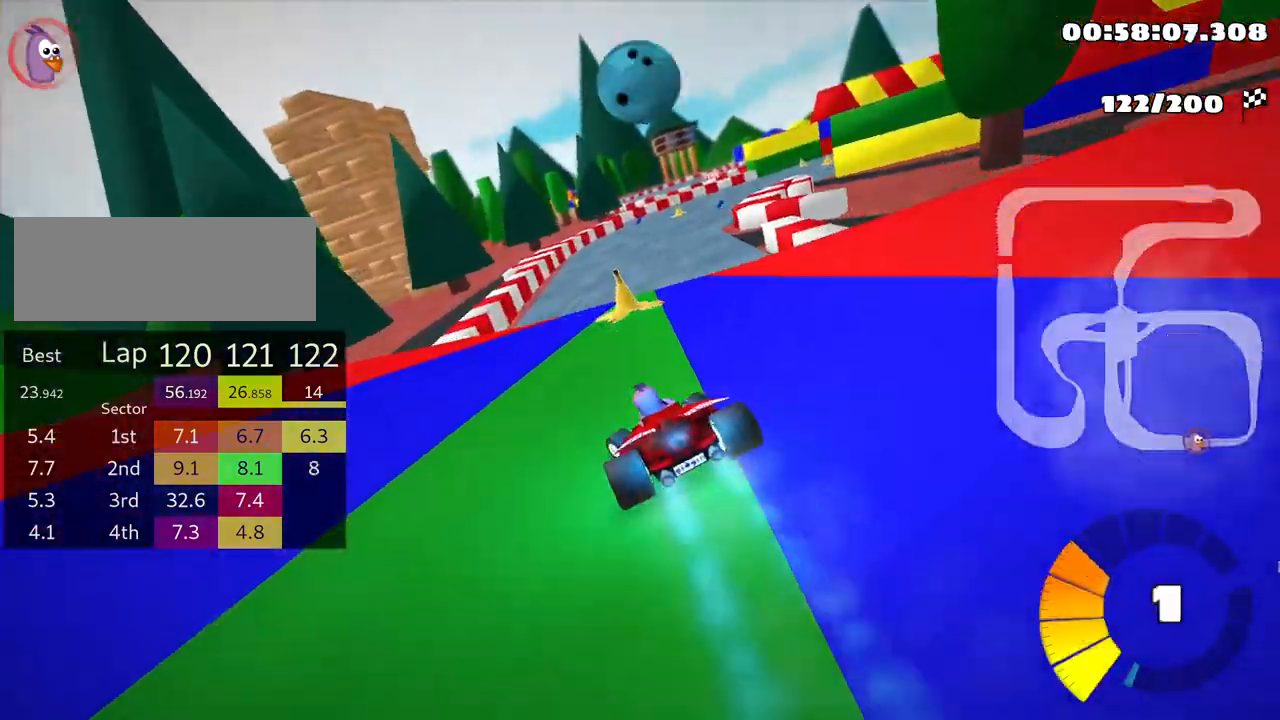
{"keys": ["right", "skid", "up"], "events": [[33, "left", "up"], [66, "skid", "down"], [100, "right", "down"]]}
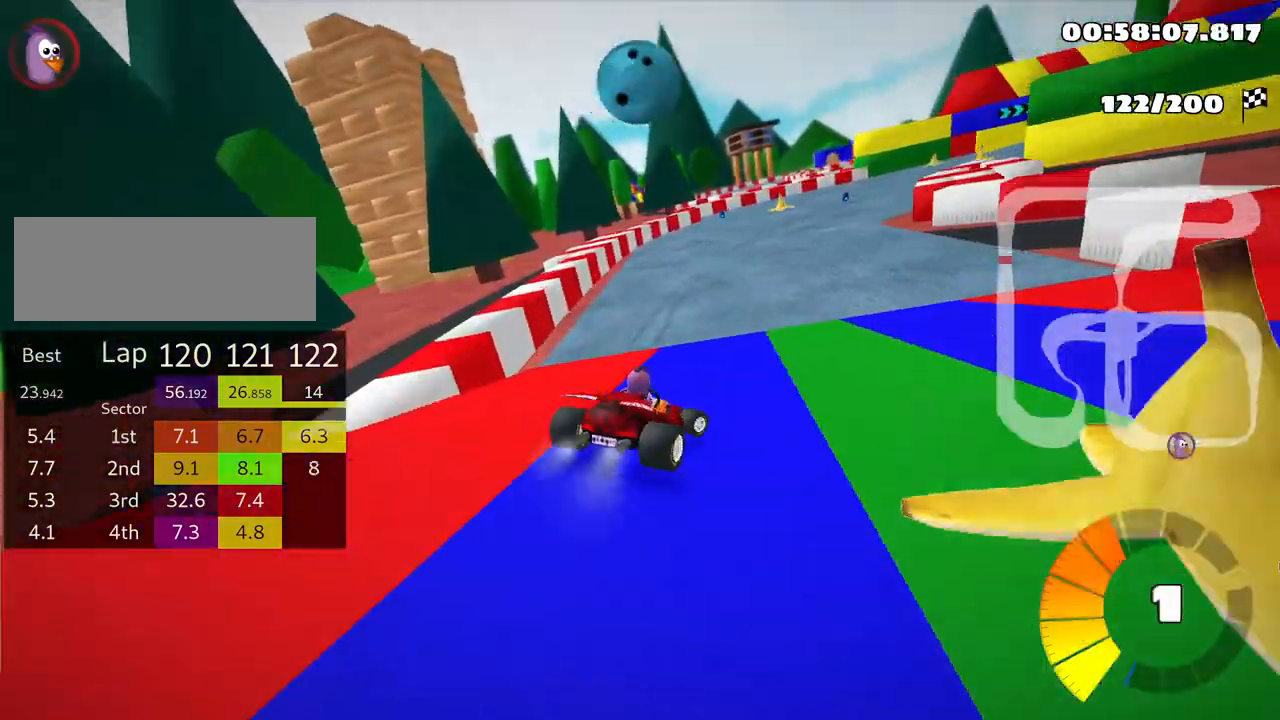
{"keys": ["skid", "up"], "events": [[16, "right", "up"], [33, "left", "down"], [150, "left", "up"], [216, "right", "down"], [450, "right", "up"]]}
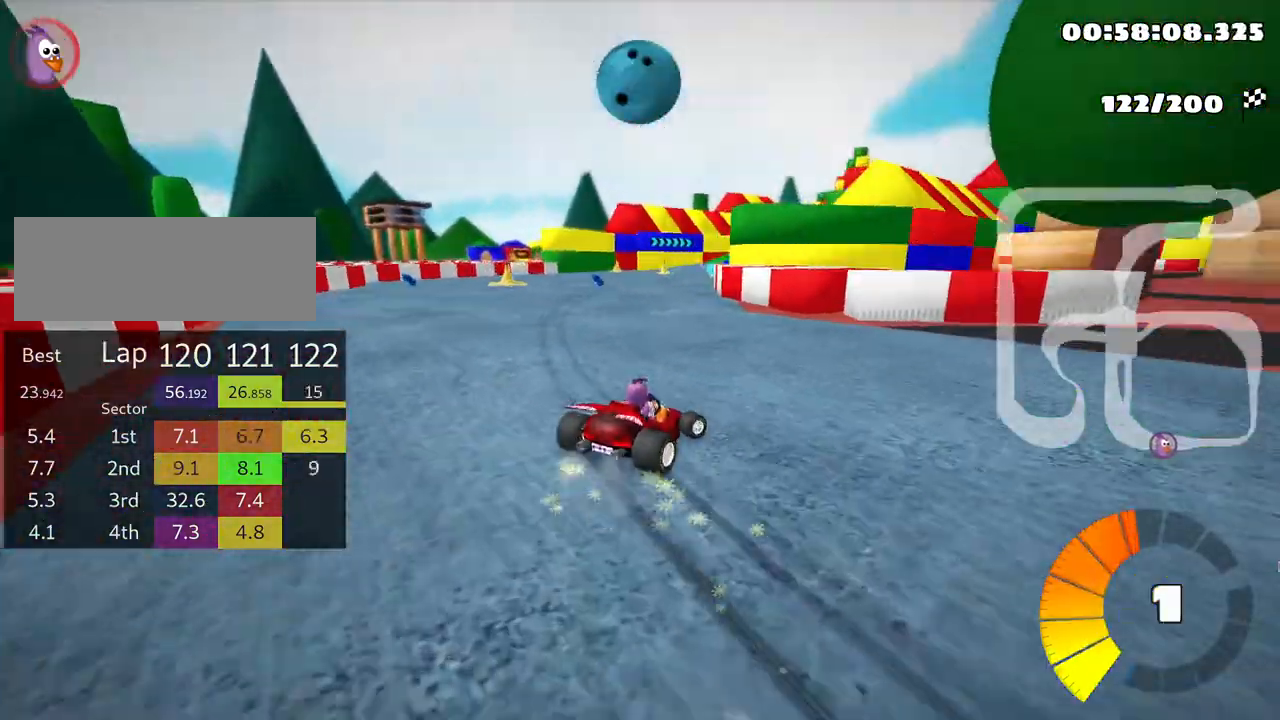
{"keys": ["skid", "up"], "events": [[116, "left", "down"], [316, "left", "up"]]}
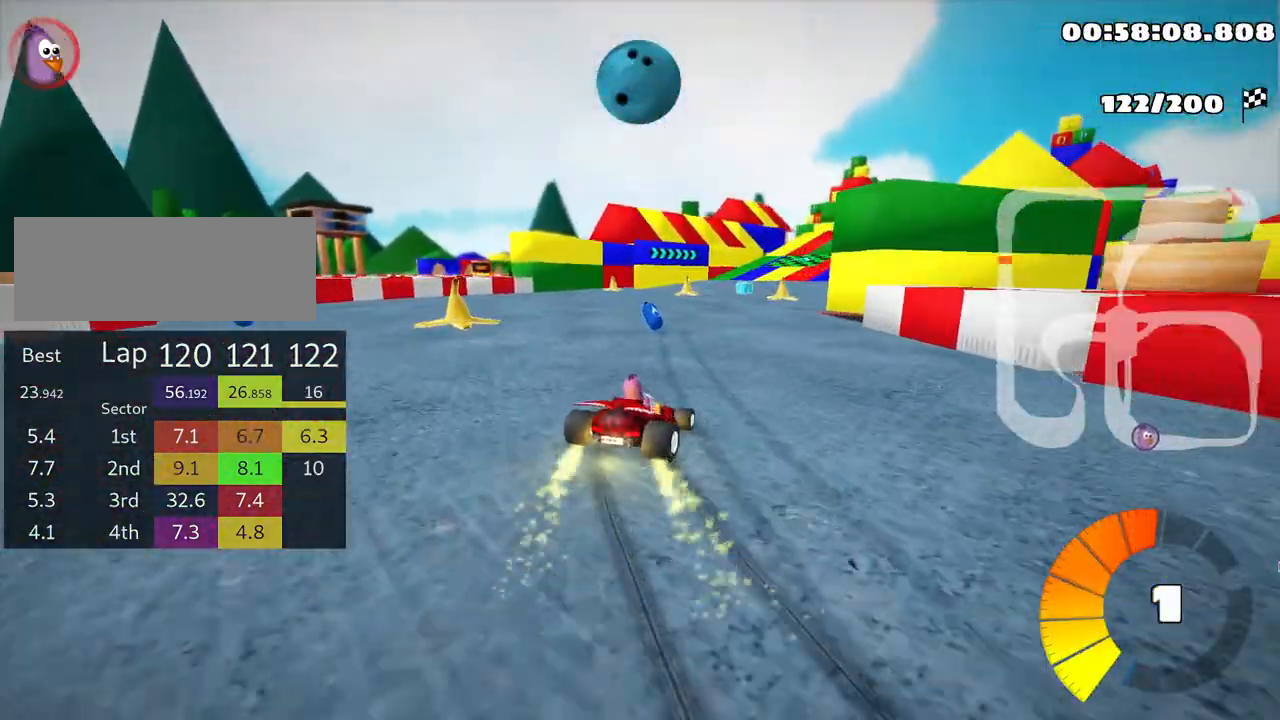
{"keys": ["up"], "events": [[66, "right", "down"], [116, "skid", "up"], [233, "right", "up"]]}
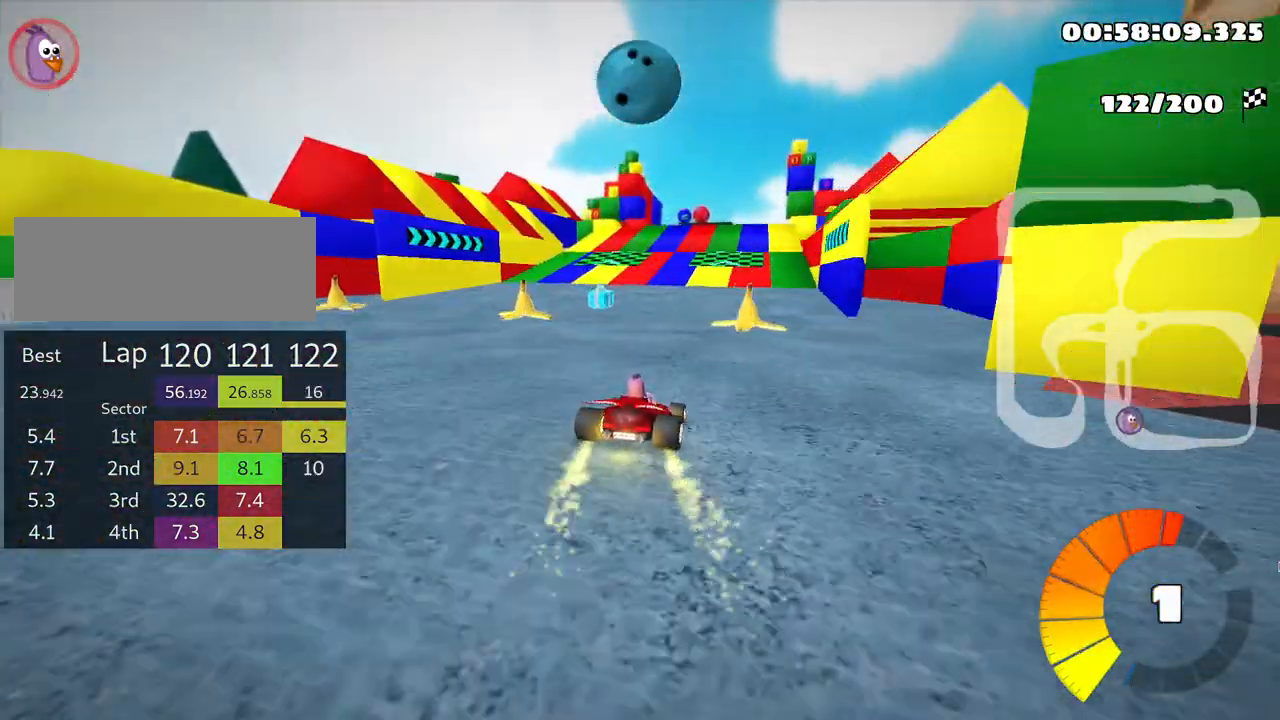
{"keys": ["up"], "events": []}
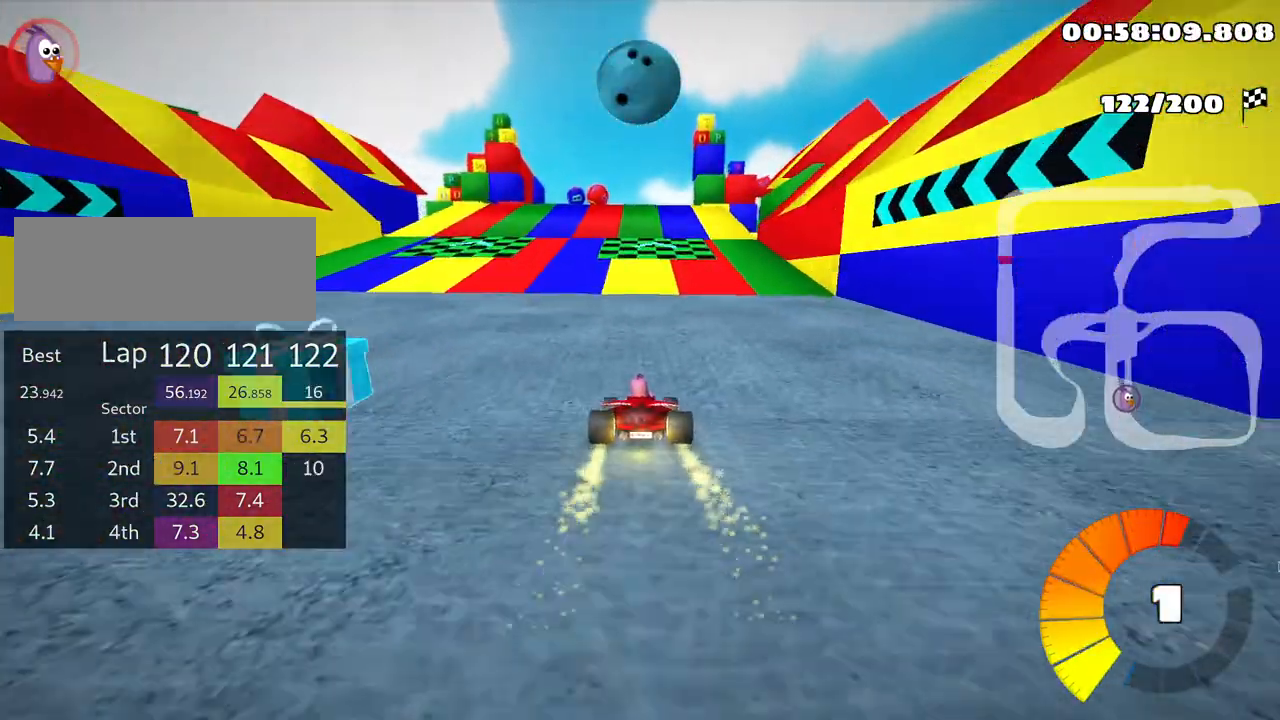
{"keys": ["right", "skid"], "events": [[66, "left", "down"], [83, "up", "up"], [200, "left", "up"], [483, "right", "down"], [483, "skid", "down"]]}
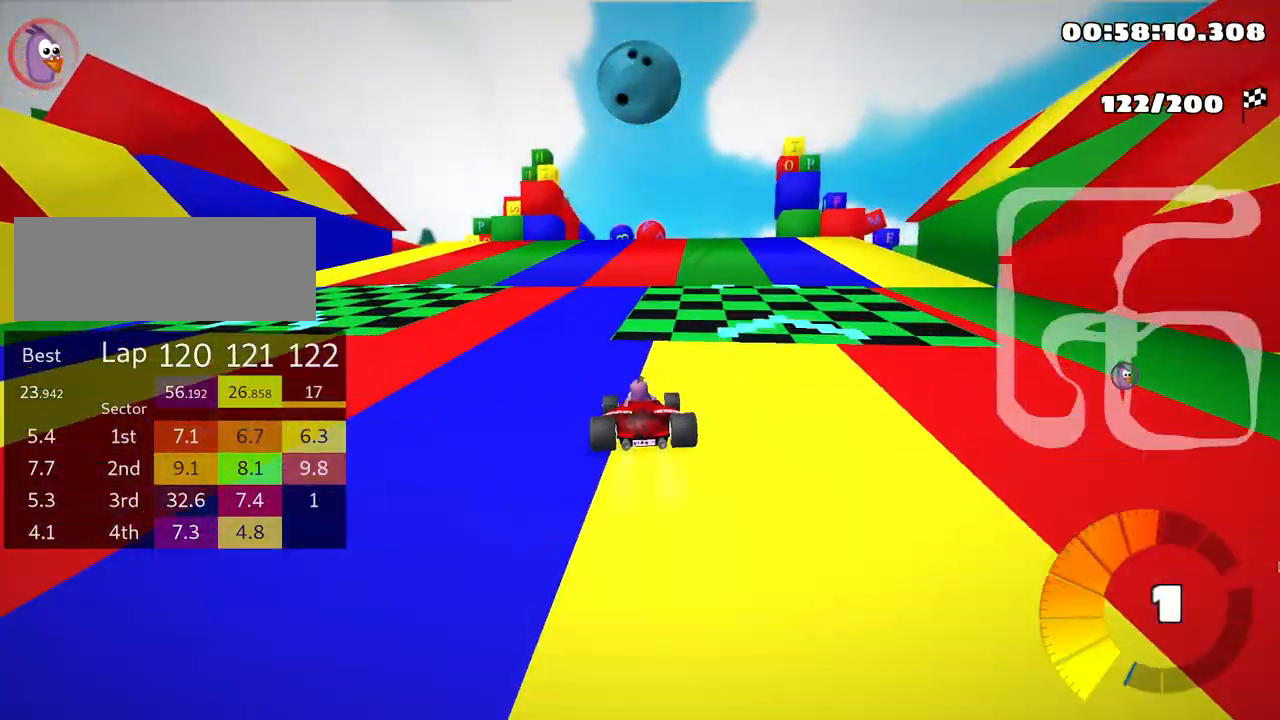
{"keys": [], "events": [[116, "right", "up"], [233, "skid", "up"]]}
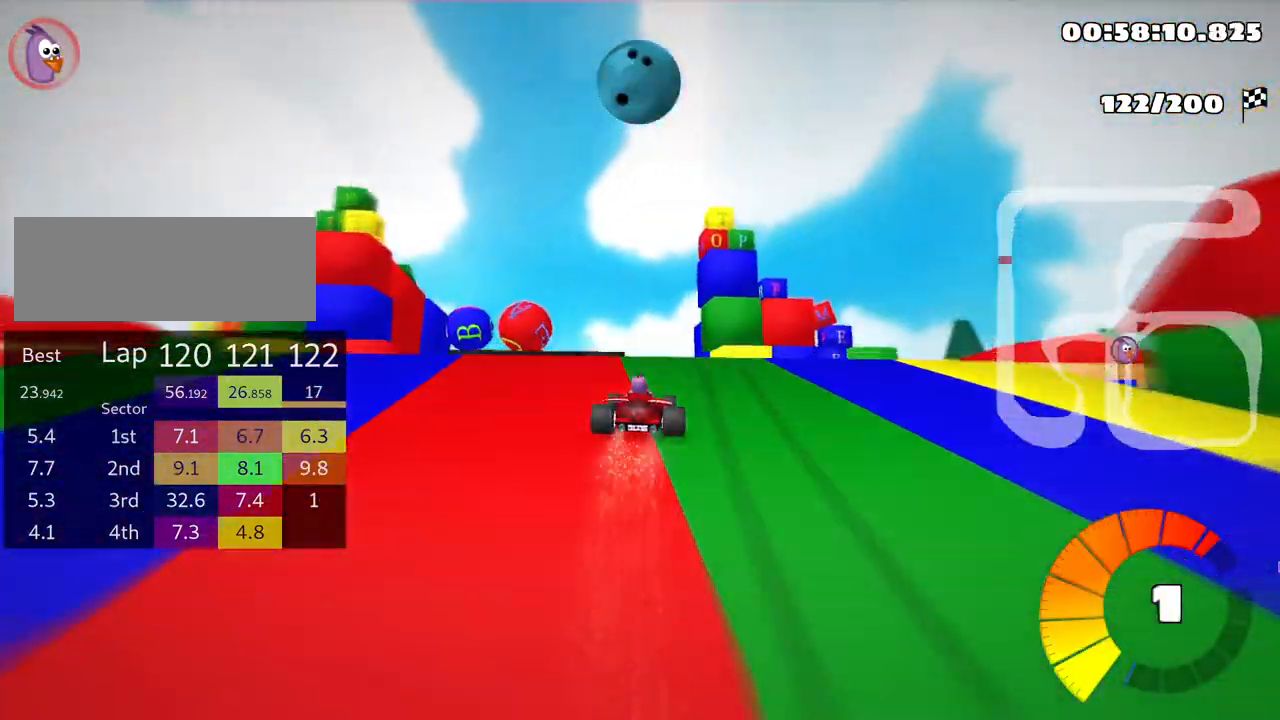
{"keys": ["right", "skid"], "events": [[116, "skid", "down"], [150, "right", "down"], [300, "right", "up"], [316, "skid", "up"], [466, "skid", "down"], [483, "right", "down"]]}
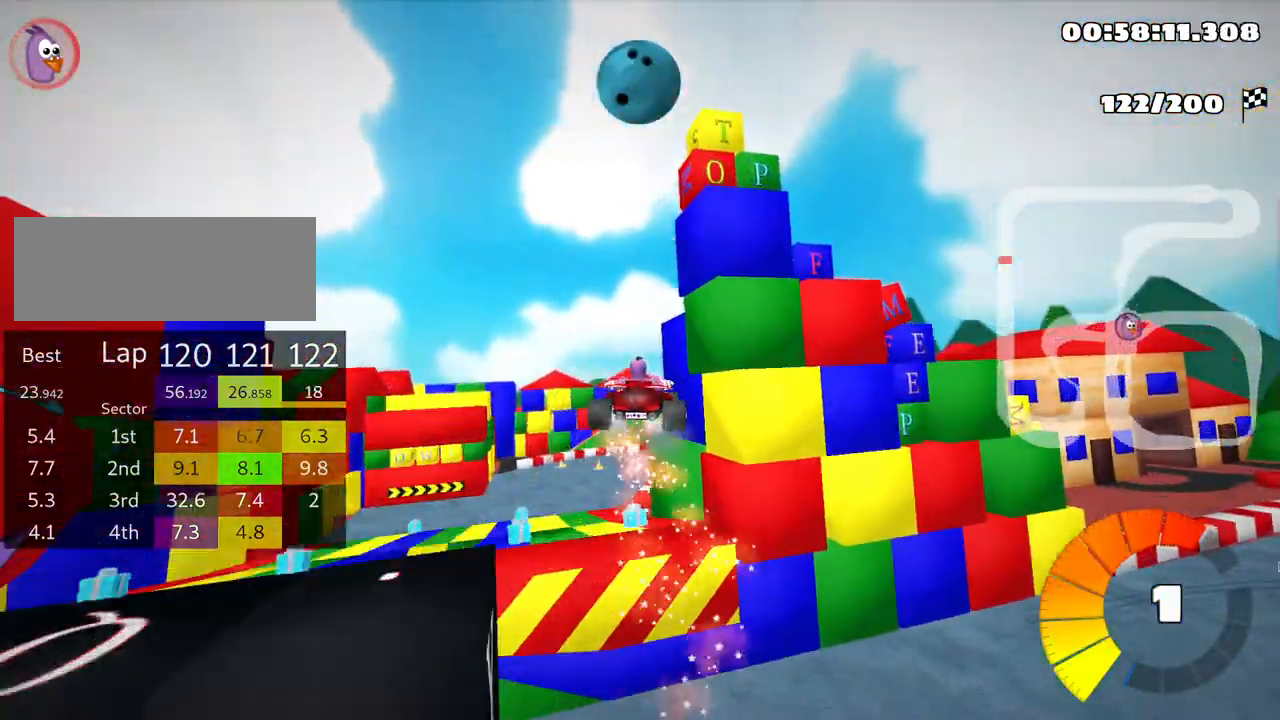
{"keys": [], "events": [[216, "skid", "up"], [300, "right", "up"]]}
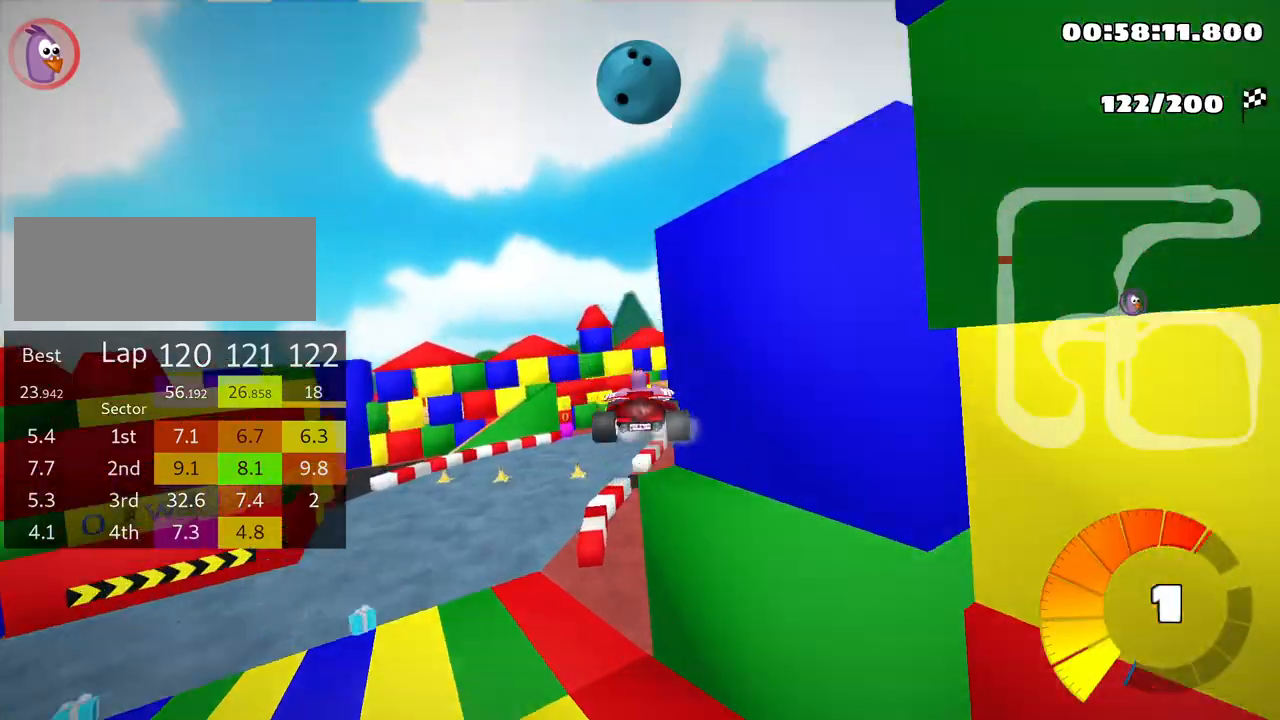
{"keys": [], "events": []}
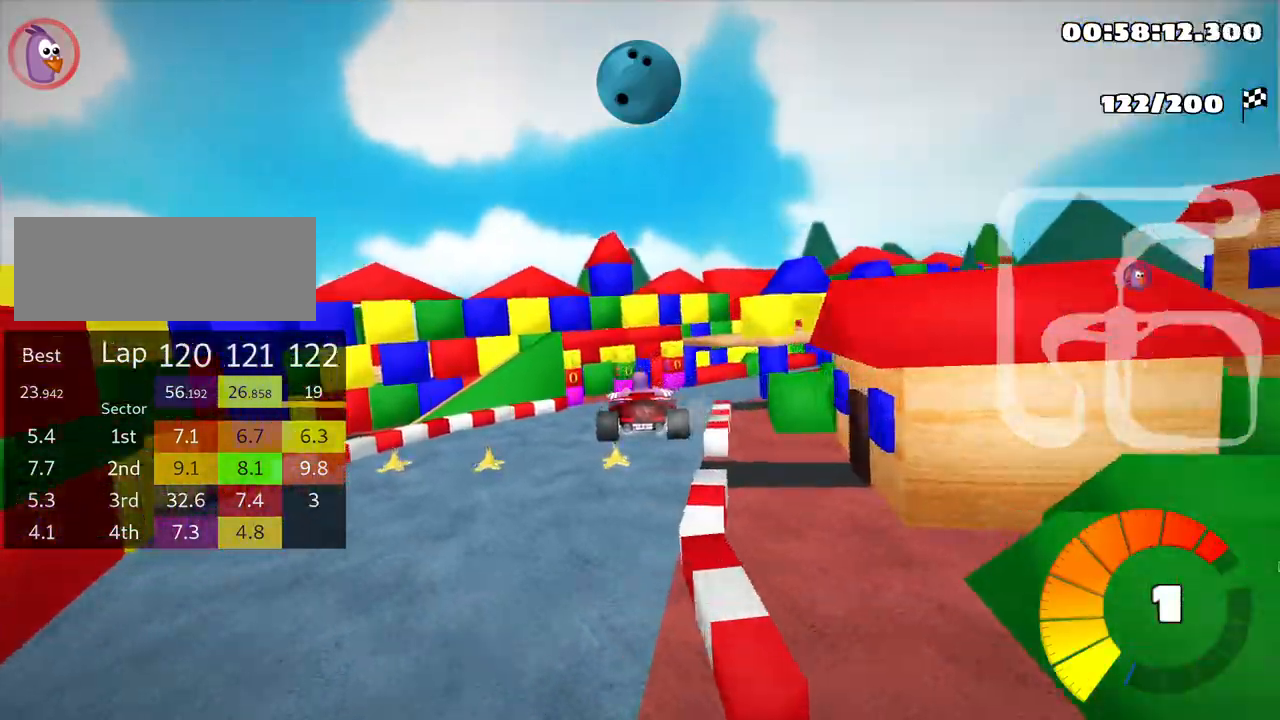
{"keys": [], "events": []}
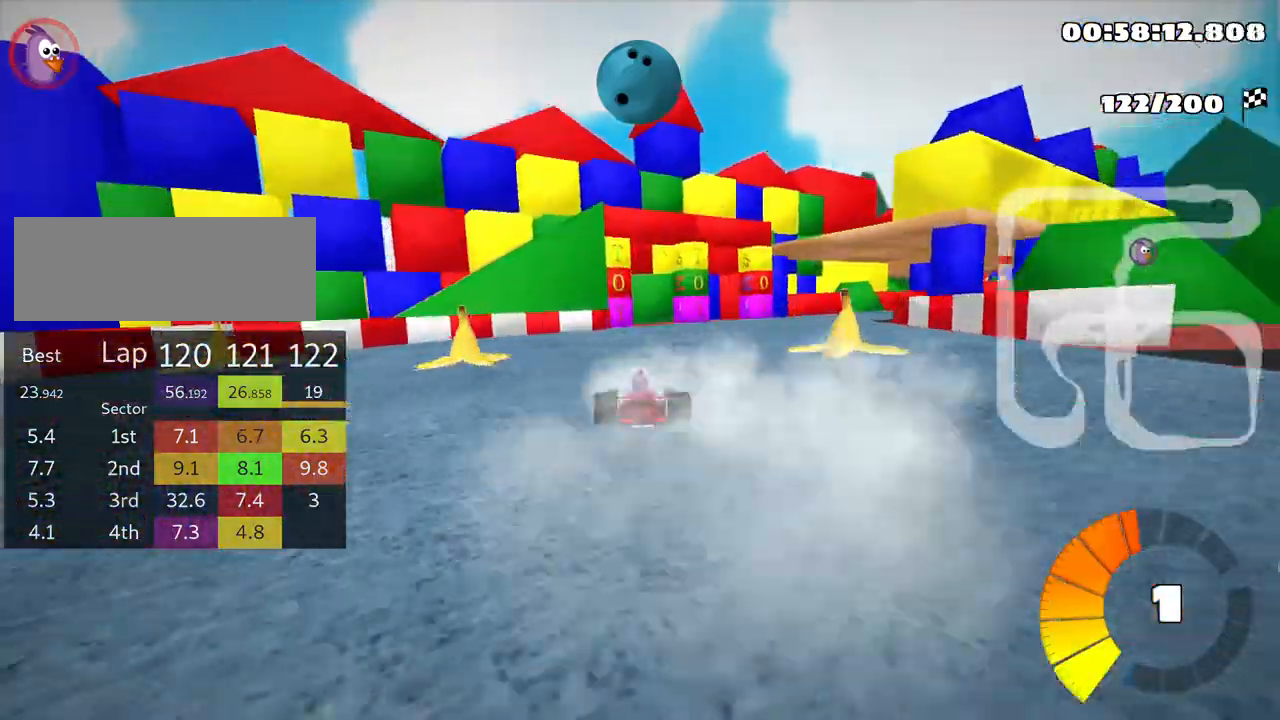
{"keys": ["right"], "events": [[466, "right", "down"]]}
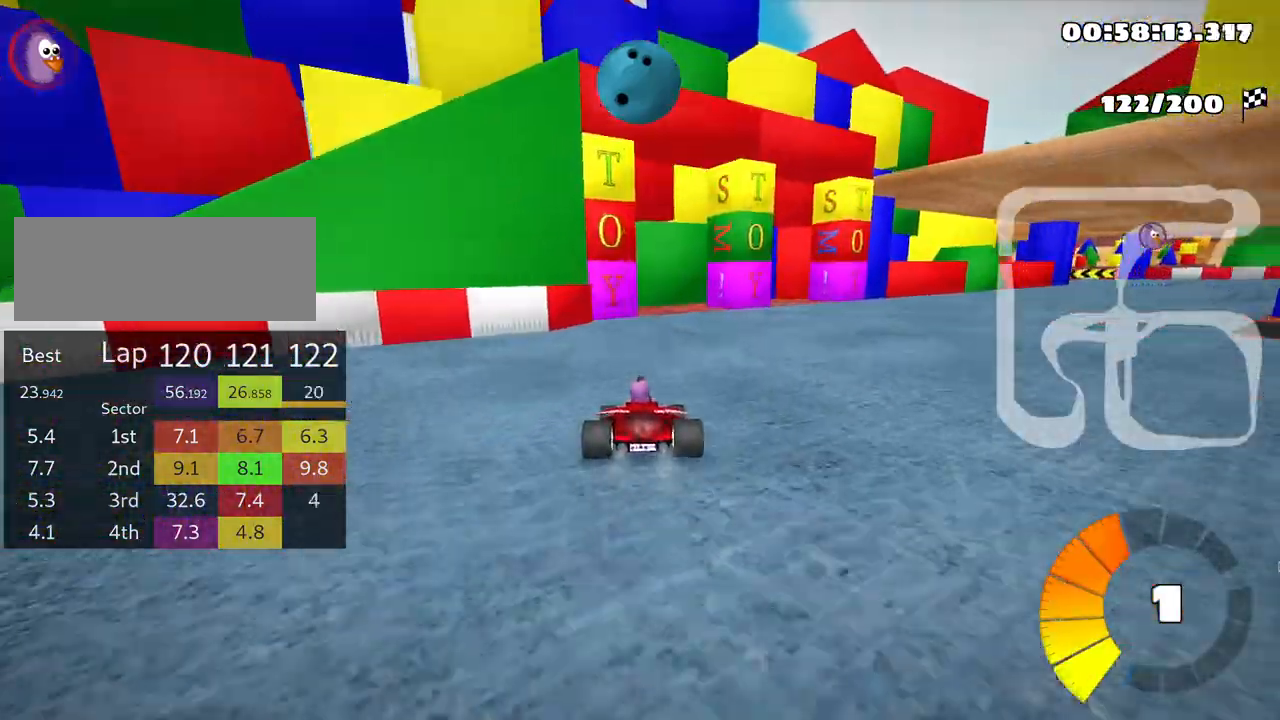
{"keys": ["right"], "events": [[83, "skid", "down"], [266, "skid", "up"]]}
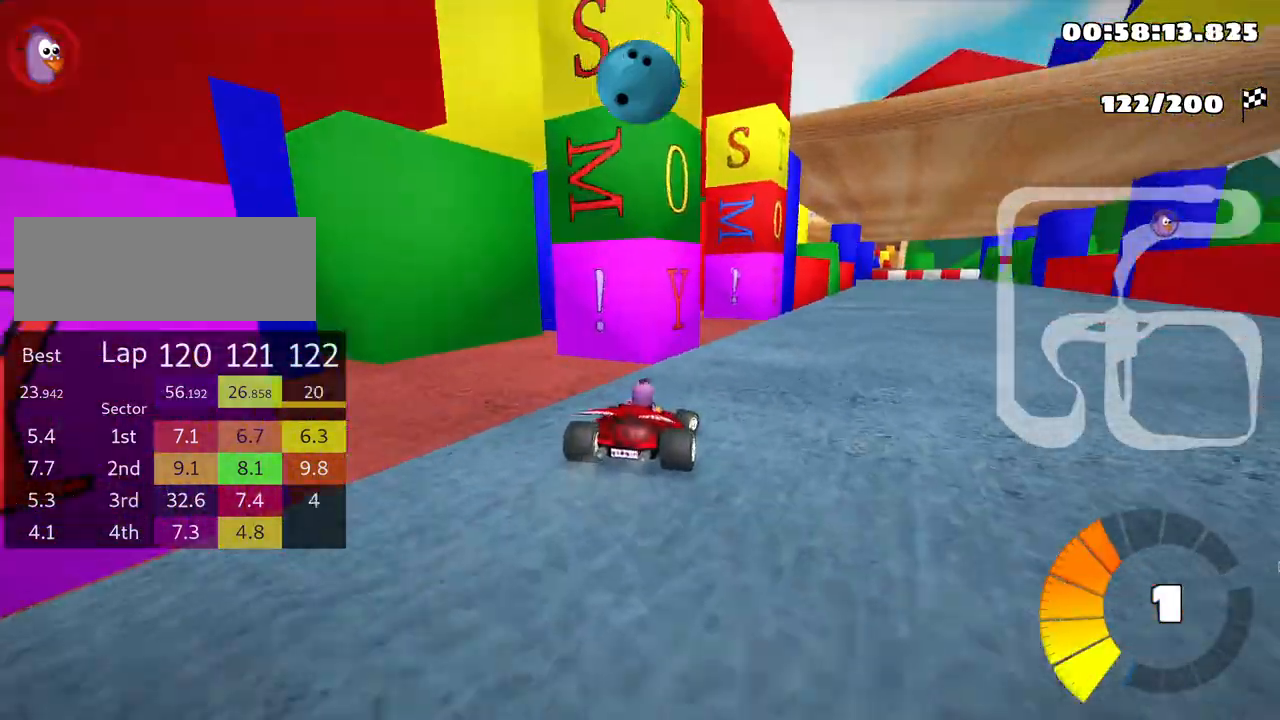
{"keys": ["right", "up"], "events": [[50, "up", "down"]]}
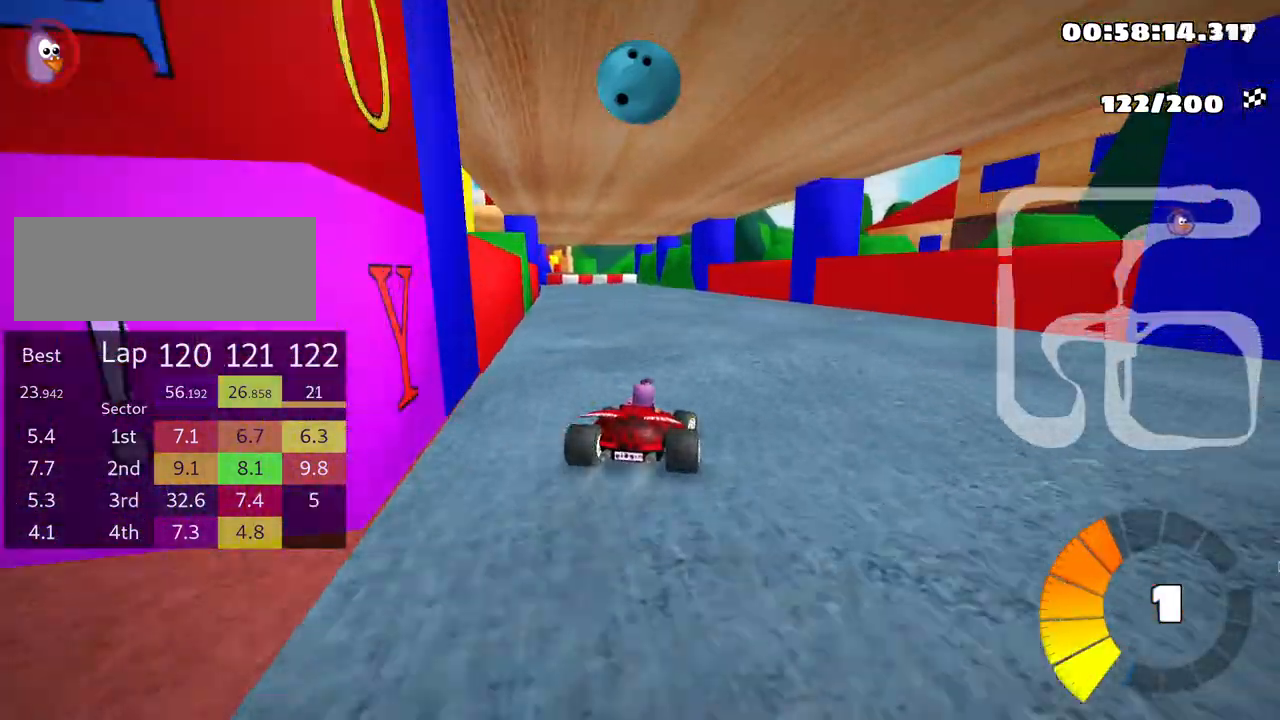
{"keys": ["left", "skid", "up"], "events": [[83, "right", "up"], [116, "left", "down"], [133, "skid", "down"], [183, "nitro", "down"], [333, "nitro", "up"]]}